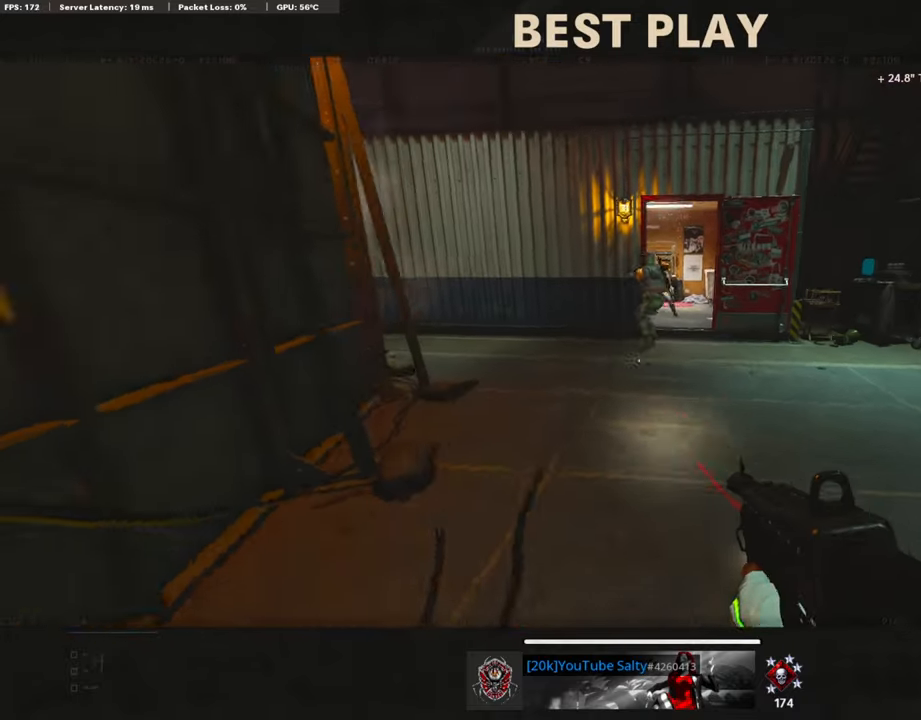
Gameplay with a controller (PlayStation layout); each line is a JSON object with the inputs held at the frame after it. "events" lists button and stick changes between this image and that frame as [ms after this image, input, new state], when the widget could be followed in between.
{"buttons": [], "left_stick": "center", "right_stick": "center", "events": [[185, "TOUCHPAD", "down"], [303, "TOUCHPAD", "up"]]}
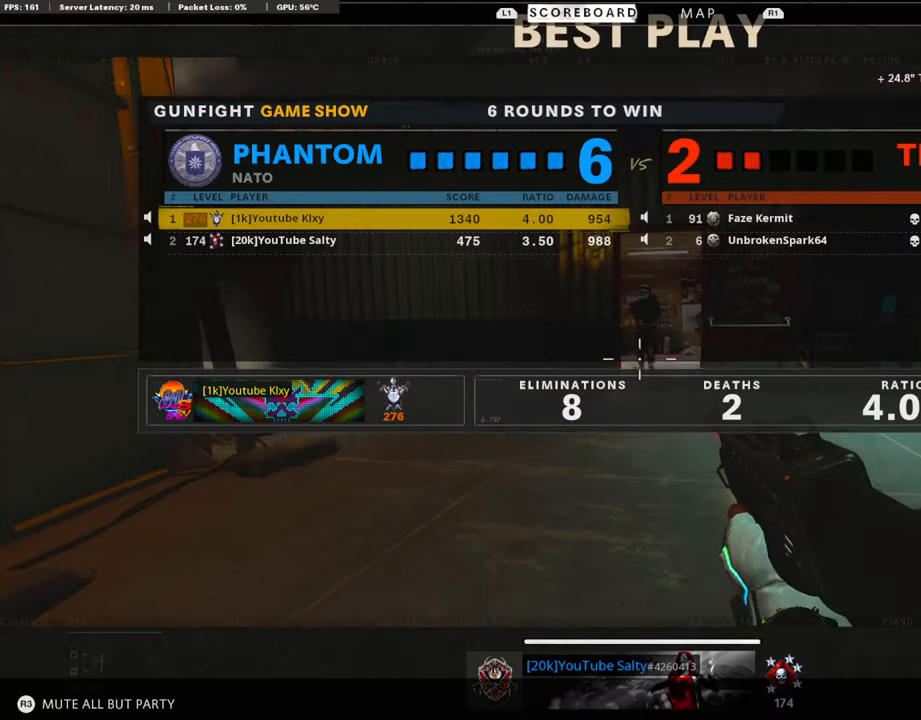
{"buttons": [], "left_stick": "center", "right_stick": "center", "events": []}
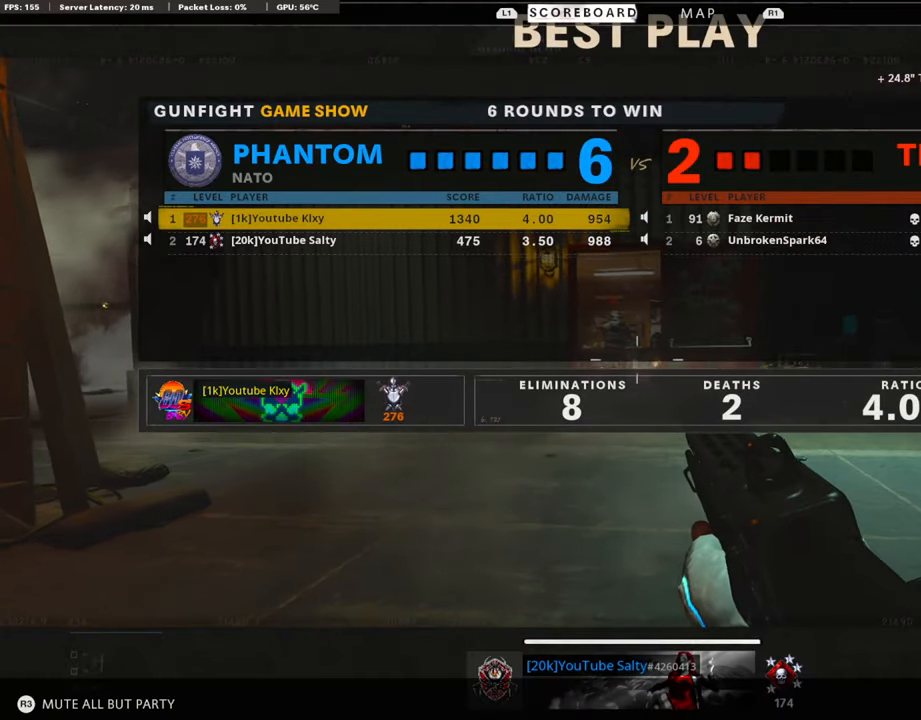
{"buttons": [], "left_stick": "center", "right_stick": "center", "events": []}
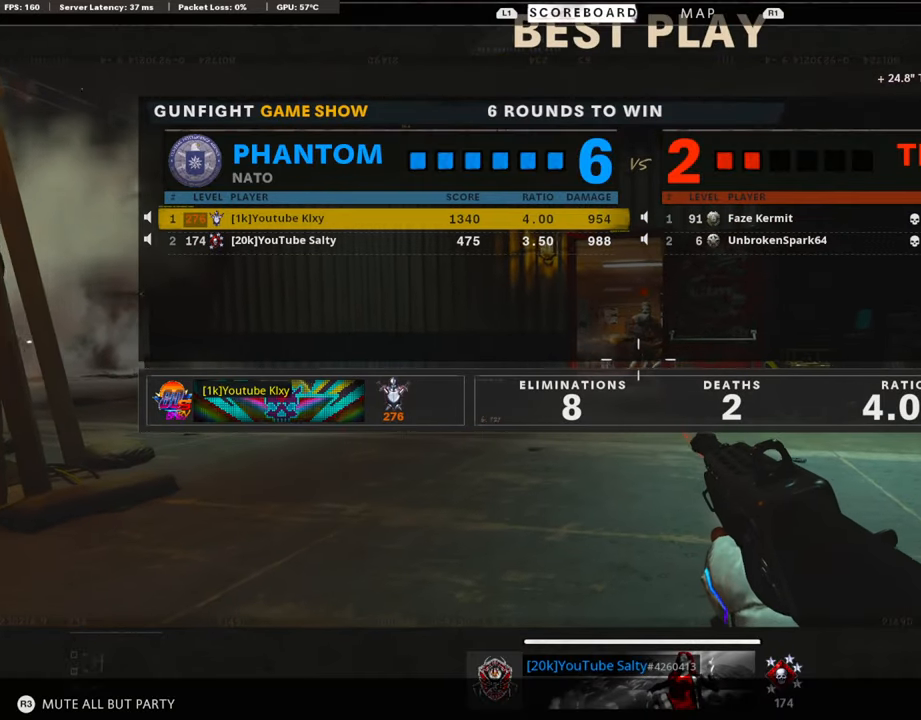
{"buttons": [], "left_stick": "center", "right_stick": "center", "events": []}
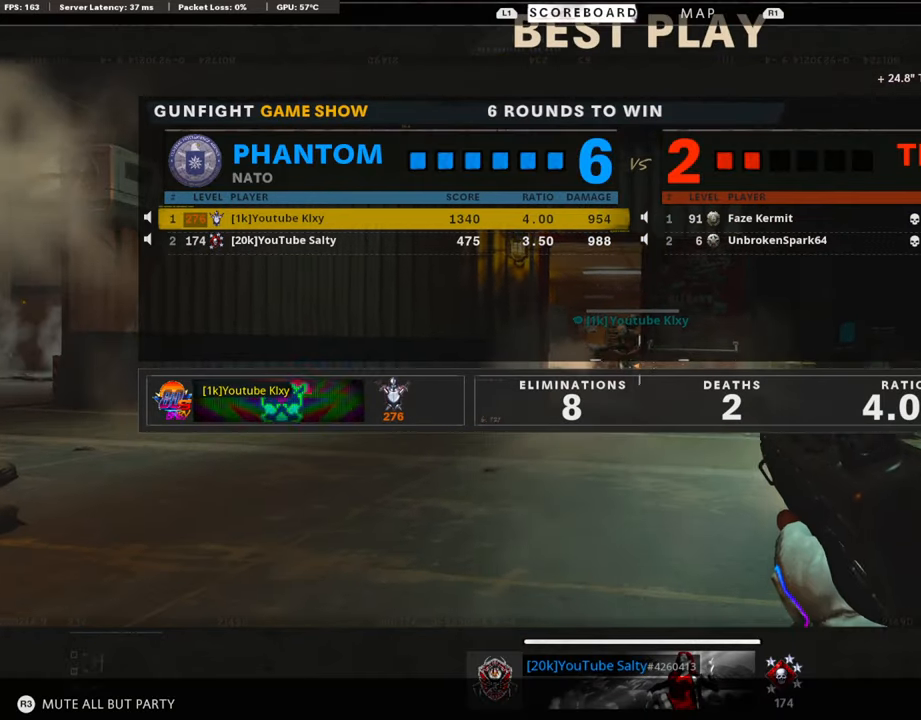
{"buttons": [], "left_stick": "center", "right_stick": "center", "events": []}
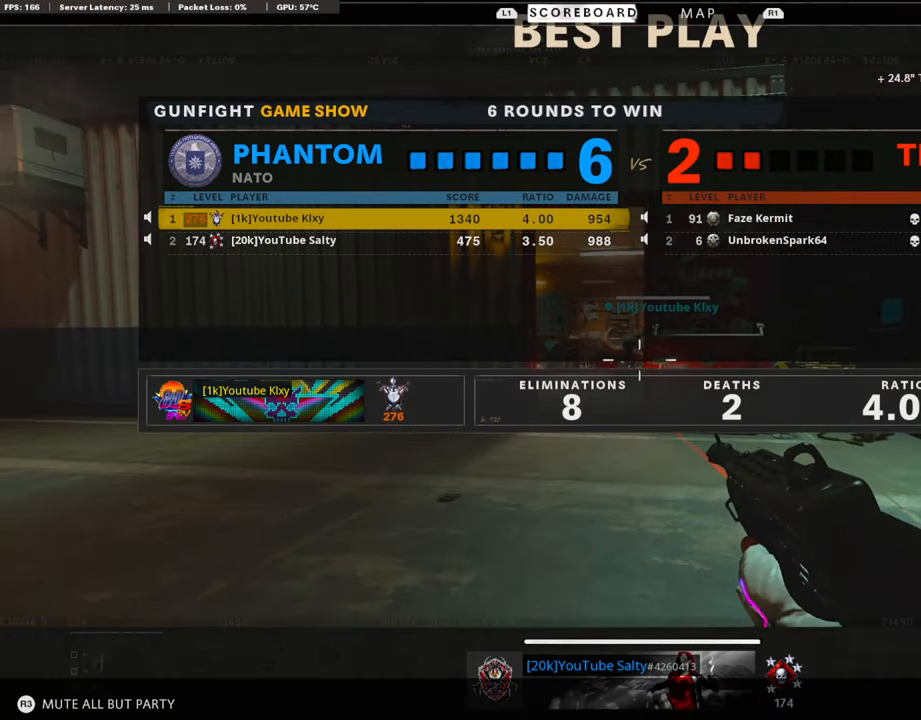
{"buttons": [], "left_stick": "center", "right_stick": "center", "events": []}
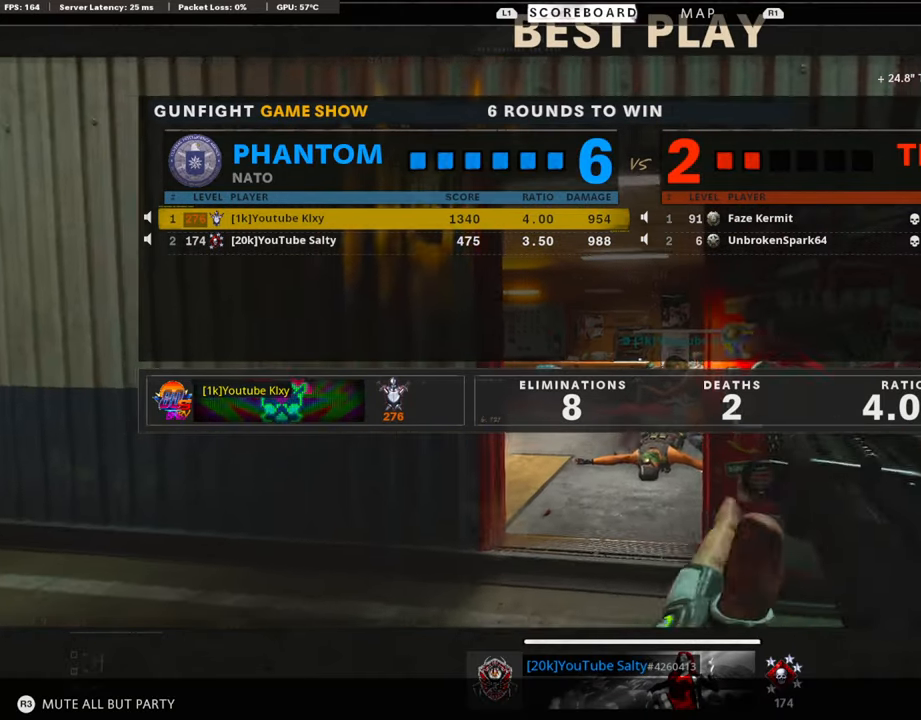
{"buttons": [], "left_stick": "center", "right_stick": "center", "events": []}
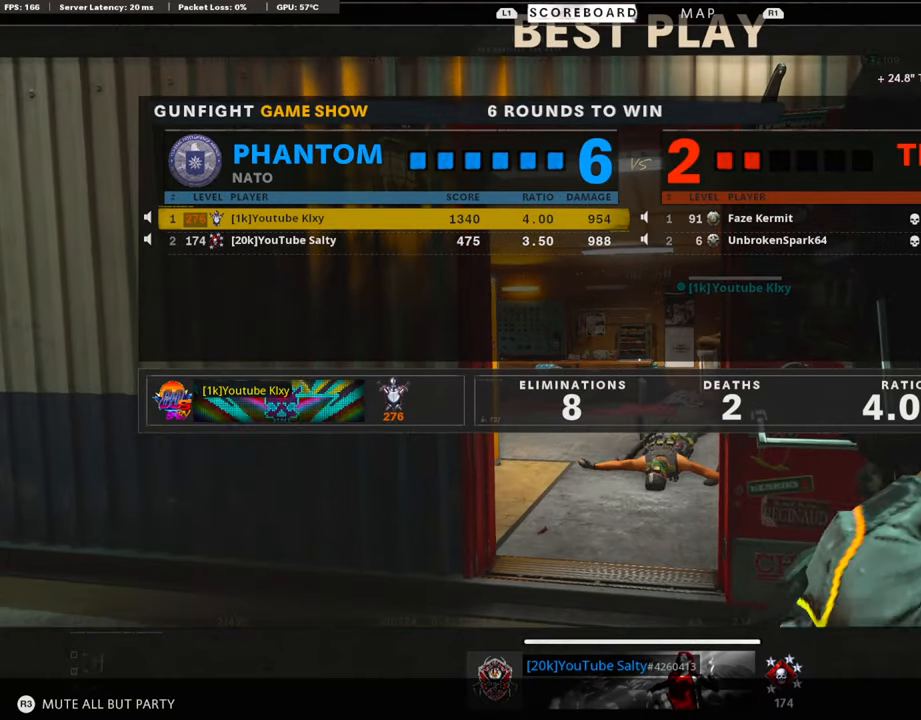
{"buttons": [], "left_stick": "center", "right_stick": "center", "events": [[169, "TOUCHPAD", "down"], [202, "TOUCHPAD", "up"]]}
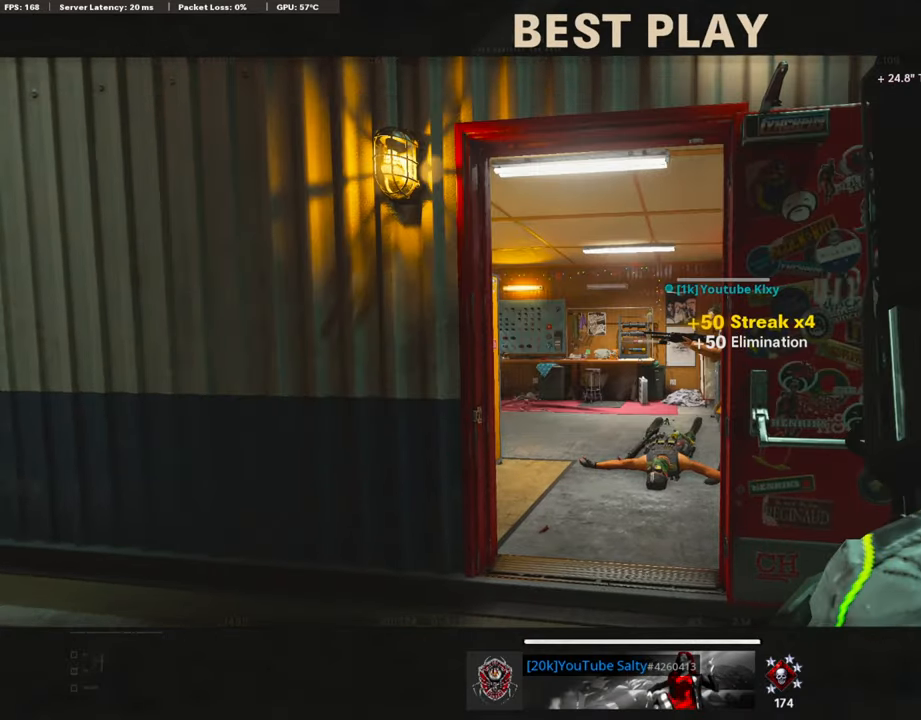
{"buttons": [], "left_stick": "center", "right_stick": "center", "events": []}
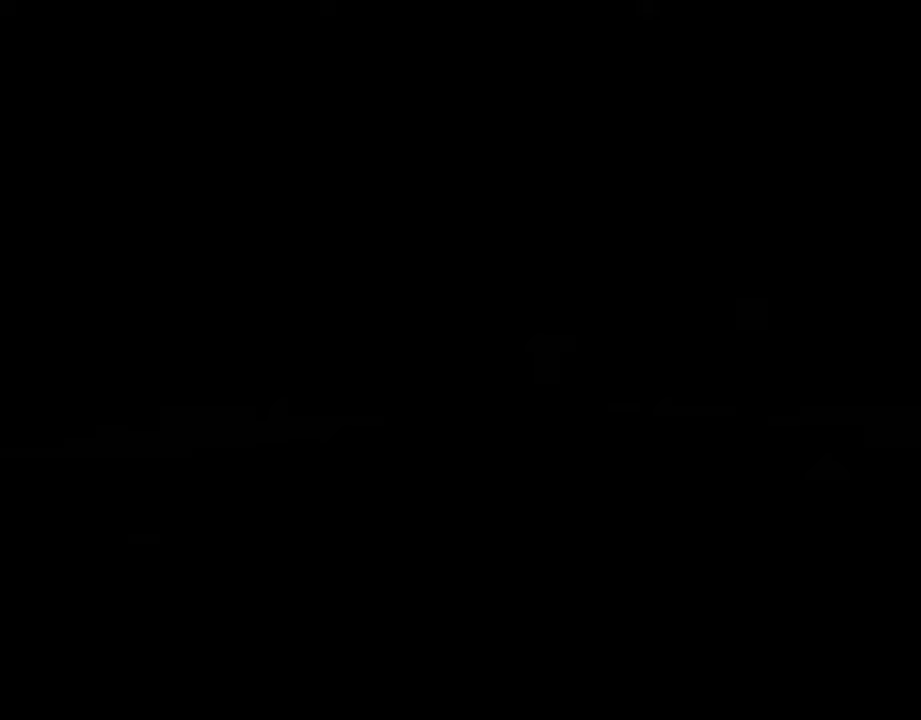
{"buttons": [], "left_stick": "center", "right_stick": "center", "events": [[84, "TOUCHPAD", "down"], [252, "TOUCHPAD", "up"]]}
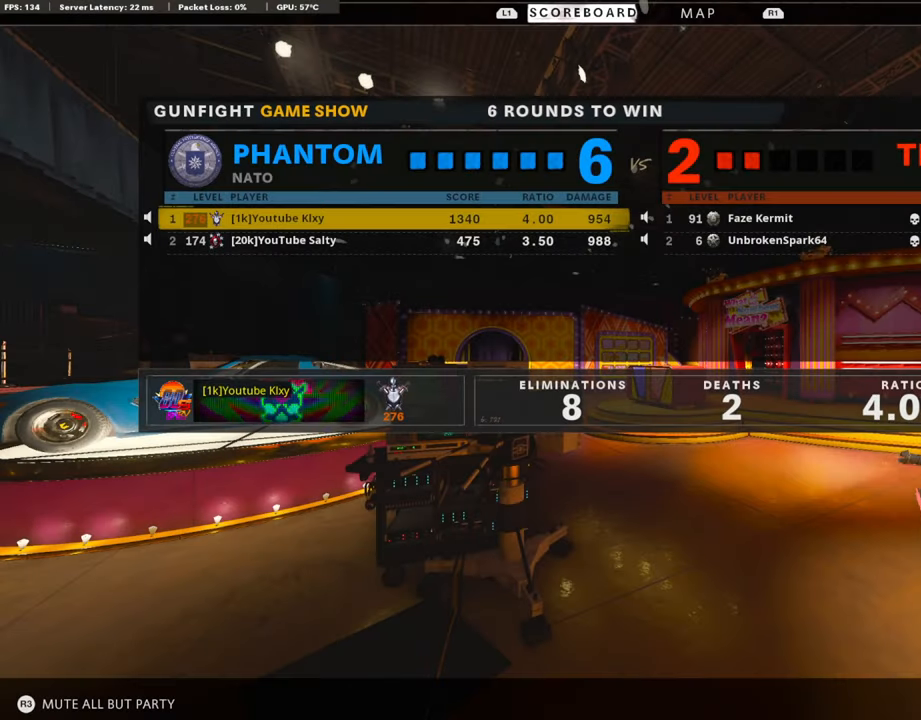
{"buttons": ["TRIANGLE"], "left_stick": "center", "right_stick": "center", "events": [[169, "TRIANGLE", "down"], [253, "TRIANGLE", "up"], [337, "TRIANGLE", "down"], [438, "TRIANGLE", "up"], [489, "TRIANGLE", "down"]]}
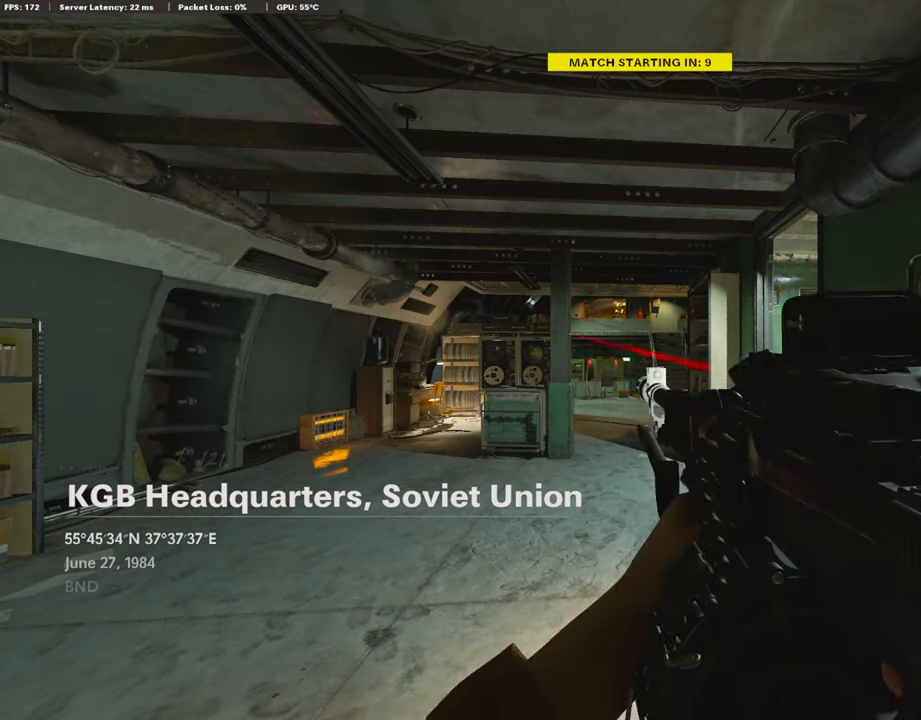
{"buttons": ["TRIANGLE"], "left_stick": "center", "right_stick": "center", "events": [[84, "TRIANGLE", "up"], [185, "TRIANGLE", "down"], [286, "TRIANGLE", "up"], [320, "TRIANGLE", "down"], [421, "TRIANGLE", "up"], [505, "TRIANGLE", "down"]]}
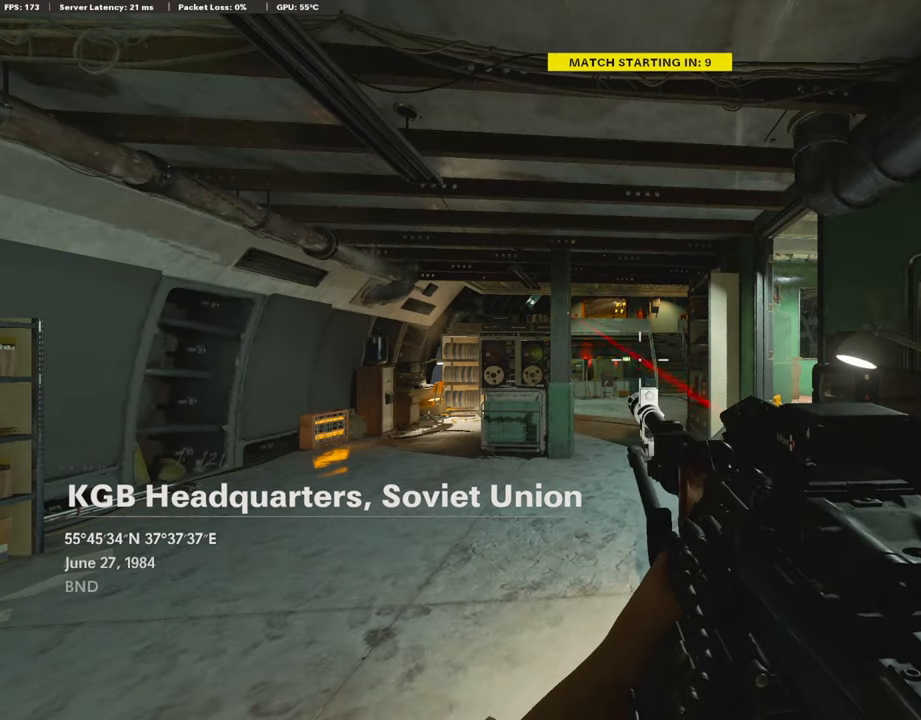
{"buttons": [], "left_stick": "center", "right_stick": "center", "events": [[101, "TRIANGLE", "up"], [118, "TRIANGLE", "down"], [185, "TRIANGLE", "up"], [303, "TRIANGLE", "down"], [371, "TRIANGLE", "up"], [421, "TRIANGLE", "down"], [506, "TRIANGLE", "up"]]}
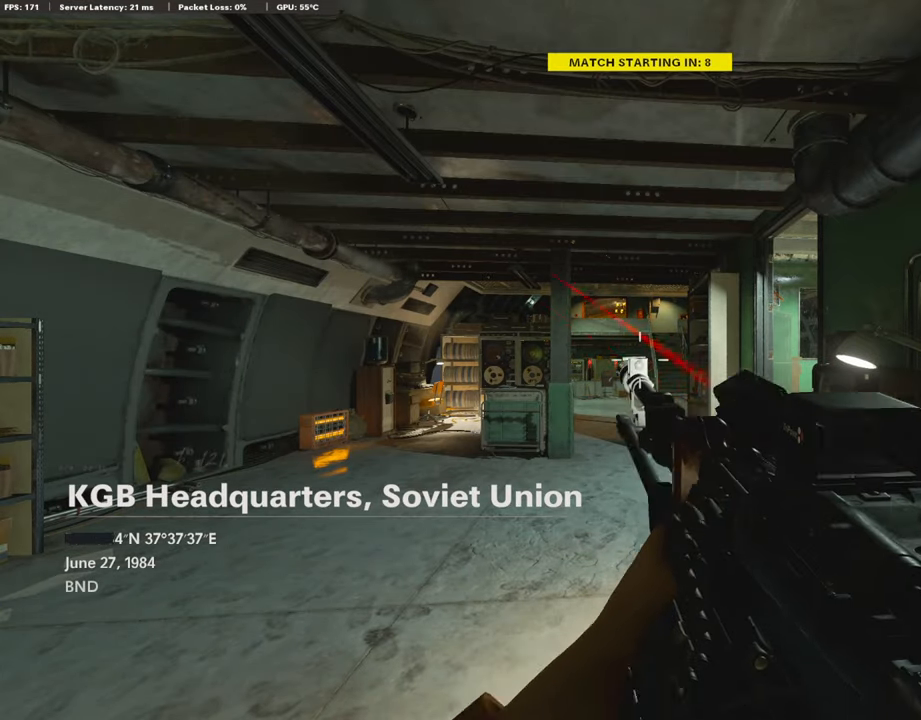
{"buttons": ["TRIANGLE"], "left_stick": "center", "right_stick": "center", "events": [[84, "TRIANGLE", "down"], [185, "TRIANGLE", "up"], [454, "TRIANGLE", "down"]]}
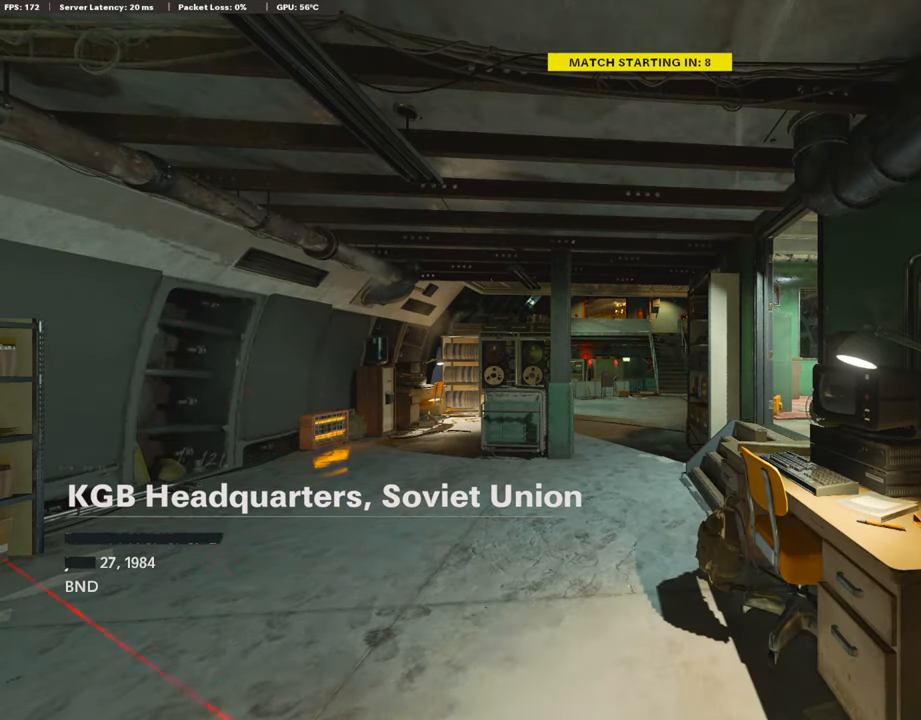
{"buttons": ["TRIANGLE"], "left_stick": "center", "right_stick": "center", "events": [[84, "TRIANGLE", "up"], [438, "TRIANGLE", "down"]]}
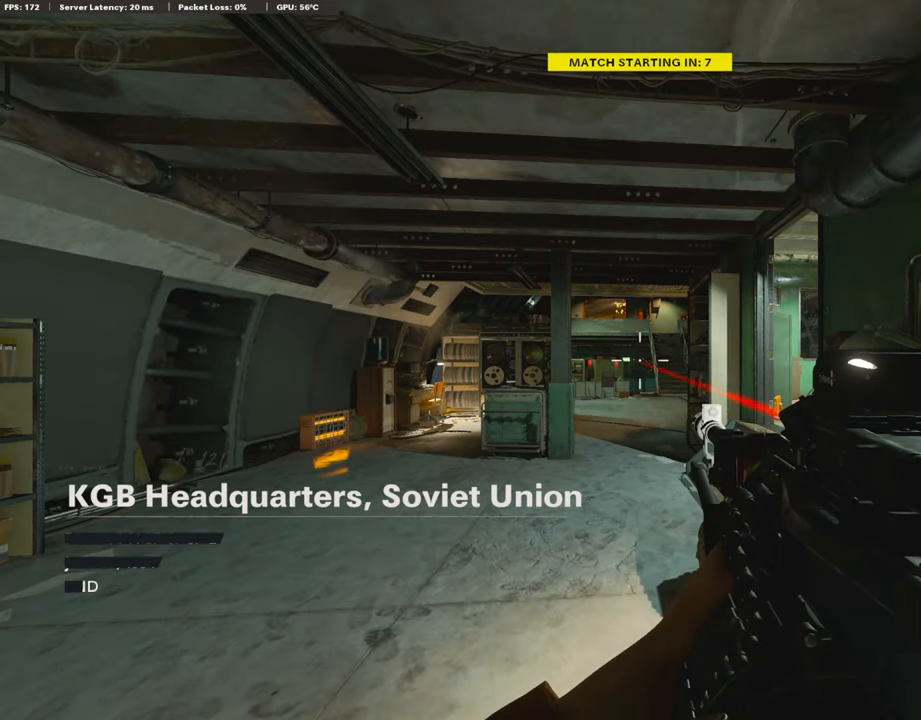
{"buttons": [], "left_stick": "center", "right_stick": "center", "events": [[68, "TRIANGLE", "up"], [135, "TRIANGLE", "down"], [203, "TRIANGLE", "up"], [287, "TRIANGLE", "down"], [388, "TRIANGLE", "up"], [455, "TRIANGLE", "down"], [489, "TRIANGLE", "up"]]}
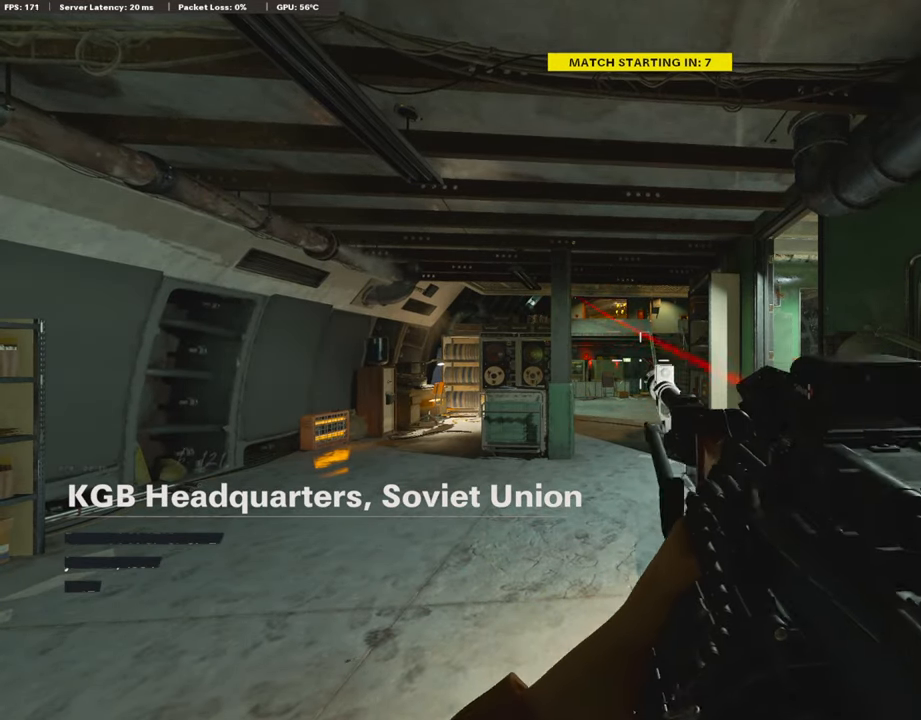
{"buttons": ["TRIANGLE"], "left_stick": "center", "right_stick": "center", "events": [[101, "TRIANGLE", "down"], [168, "TRIANGLE", "up"], [253, "TRIANGLE", "down"], [320, "TRIANGLE", "up"], [404, "TRIANGLE", "down"]]}
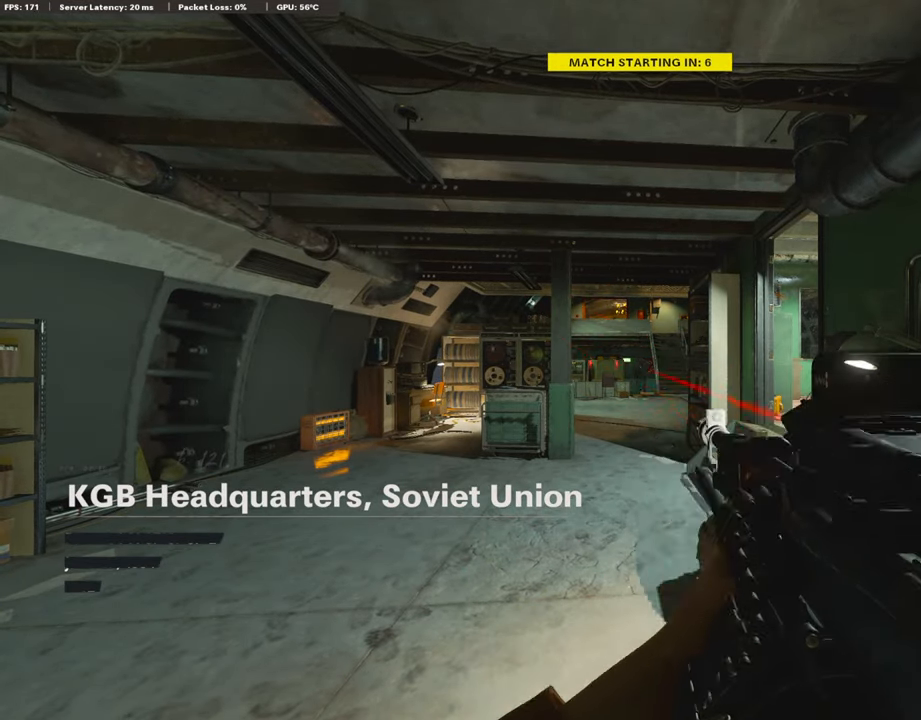
{"buttons": [], "left_stick": "center", "right_stick": "center", "events": [[17, "TRIANGLE", "up"], [68, "TRIANGLE", "down"], [118, "TRIANGLE", "up"], [219, "TRIANGLE", "down"], [304, "TRIANGLE", "up"], [371, "TRIANGLE", "down"], [455, "TRIANGLE", "up"]]}
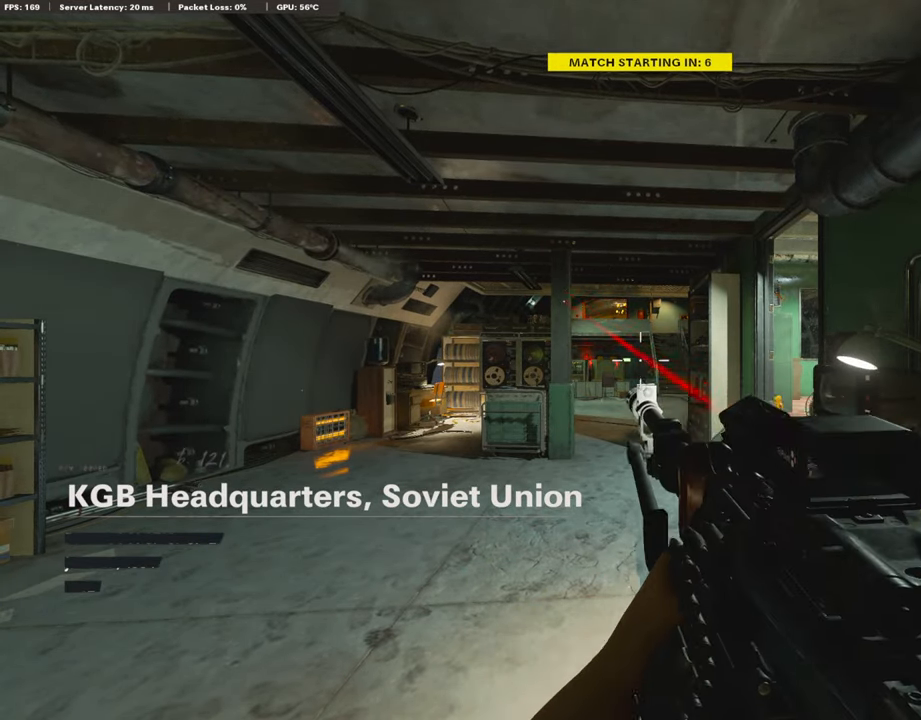
{"buttons": ["TRIANGLE"], "left_stick": "center", "right_stick": "center", "events": [[17, "TRIANGLE", "down"], [135, "TRIANGLE", "up"], [185, "TRIANGLE", "down"], [253, "TRIANGLE", "up"], [320, "TRIANGLE", "down"], [455, "TRIANGLE", "up"], [506, "TRIANGLE", "down"]]}
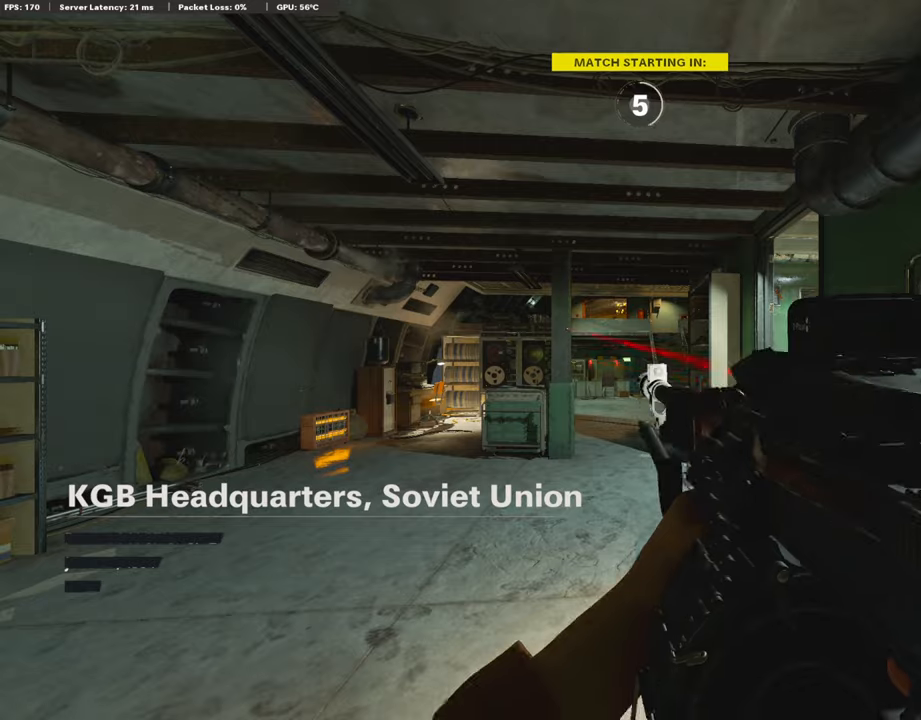
{"buttons": [], "left_stick": "center", "right_stick": "center", "events": [[50, "TRIANGLE", "up"], [168, "TRIANGLE", "down"], [286, "TRIANGLE", "up"], [337, "TRIANGLE", "down"], [421, "TRIANGLE", "up"]]}
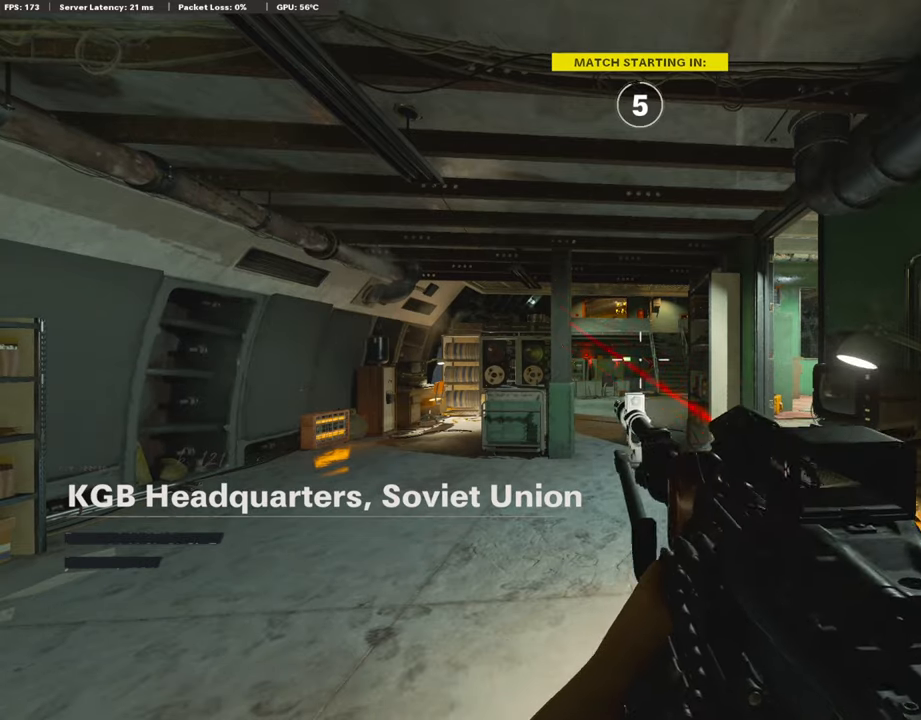
{"buttons": ["TRIANGLE"], "left_stick": "center", "right_stick": "center", "events": [[17, "TRIANGLE", "down"], [135, "TRIANGLE", "up"], [186, "TRIANGLE", "down"], [270, "TRIANGLE", "up"], [371, "TRIANGLE", "down"], [472, "TRIANGLE", "up"], [506, "TRIANGLE", "down"]]}
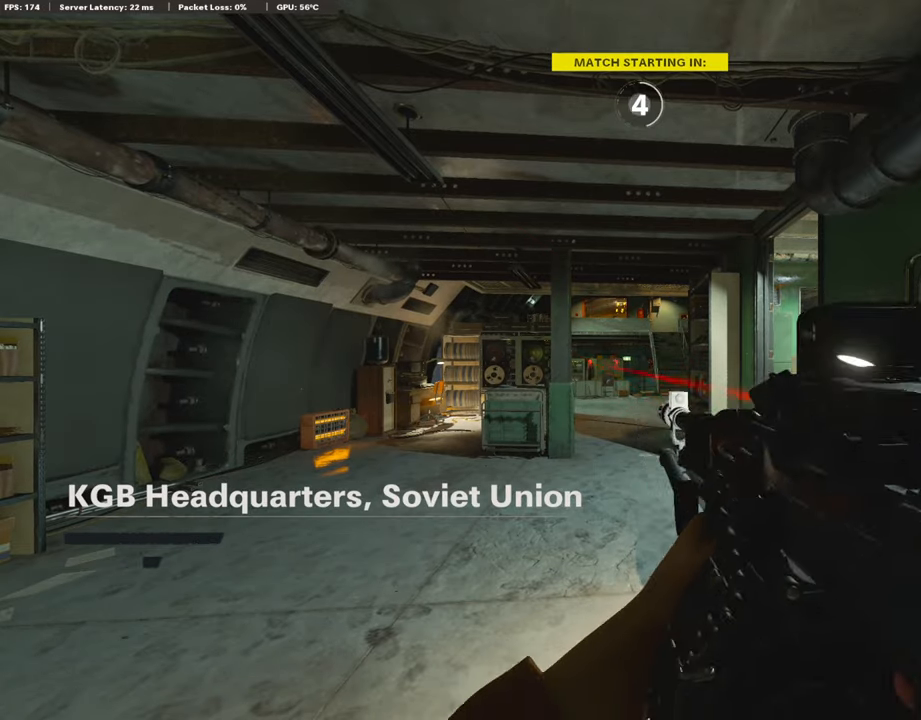
{"buttons": [], "left_stick": "center", "right_stick": "center", "events": [[84, "TRIANGLE", "up"]]}
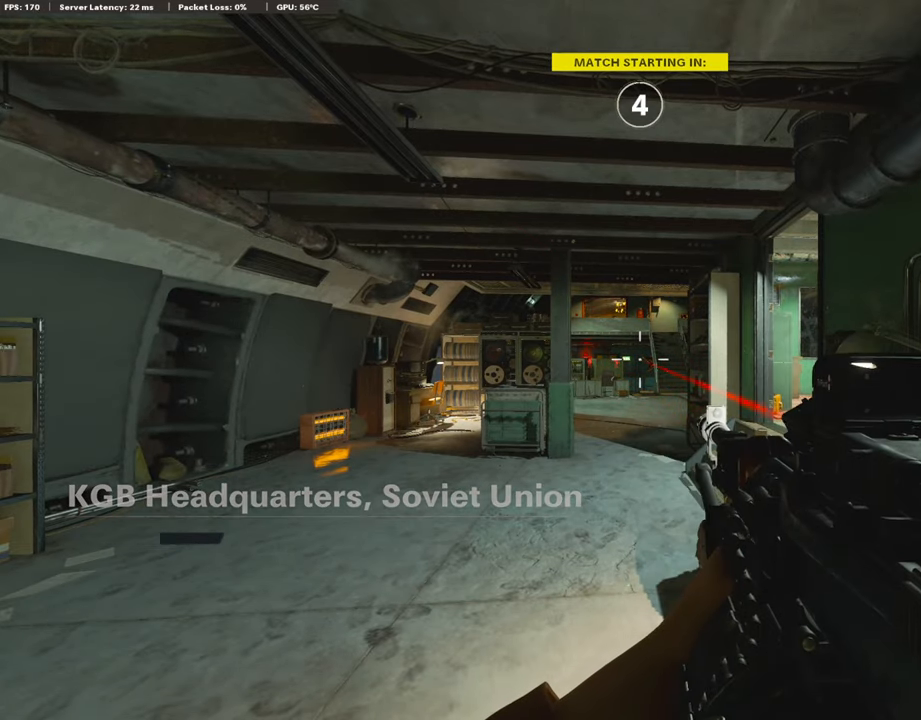
{"buttons": [], "left_stick": "center", "right_stick": "center", "events": []}